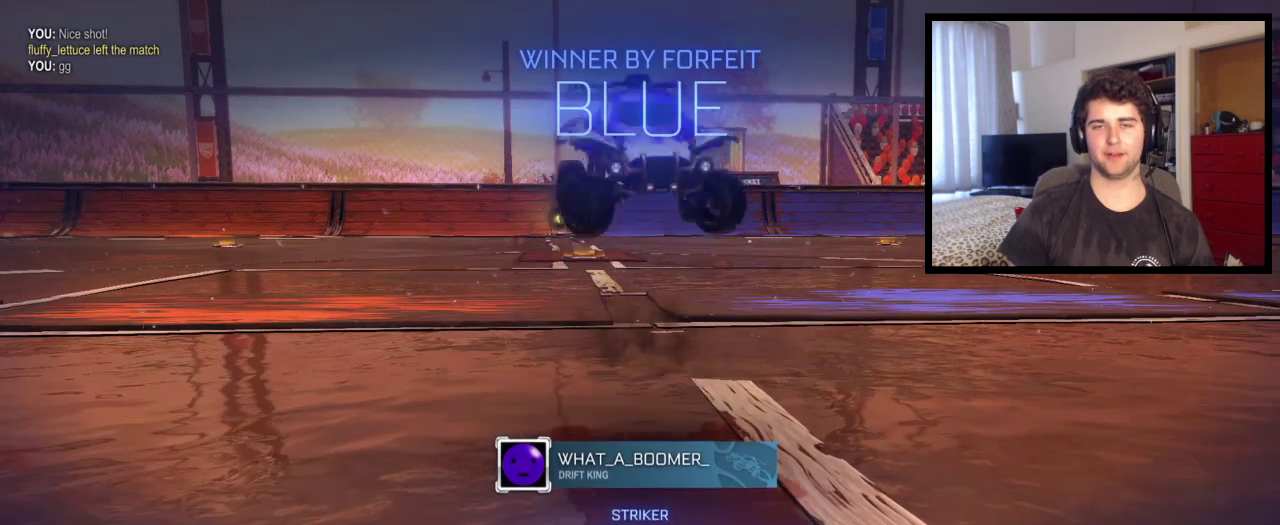
Gameplay with a controller (PlayStation layout); each line is a JSON object with the inputs held at the frame after it. "events" lists button and stick changes between this image and that frame as [ms after this image, input, new state], when the widget could be followed in between. This overlay highlights the sticks when they move; stick clicks (L3 R3) are not distinguishable. Not read: R1 R2.
{"buttons": [], "left_stick": "up-left", "right_stick": "center", "events": [[367, "CIRCLE", "down"], [401, "CROSS", "down"], [467, "CIRCLE", "up"], [467, "CROSS", "up"]]}
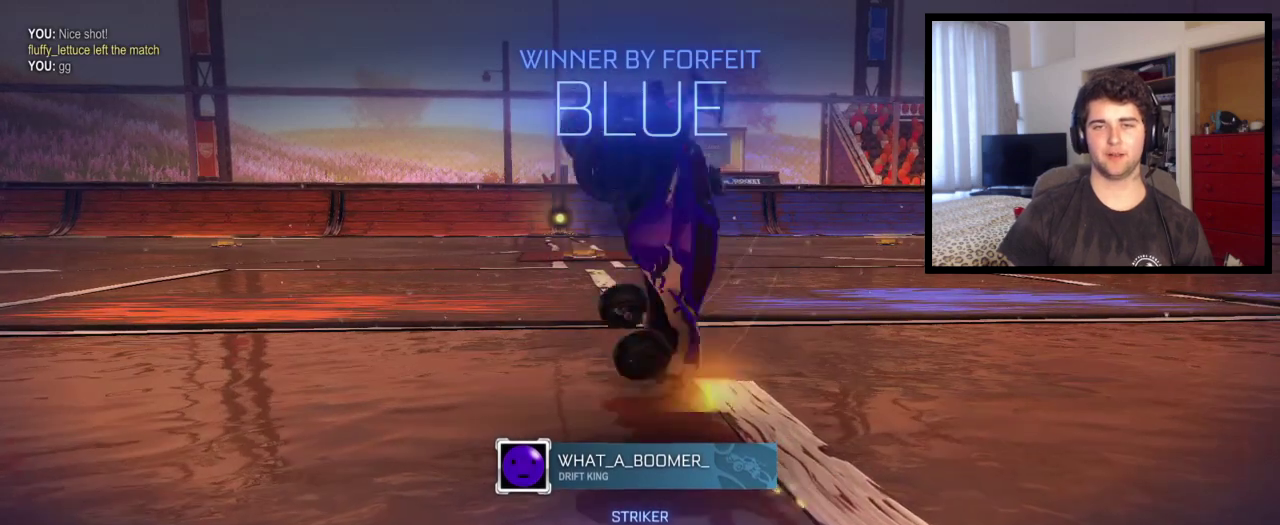
{"buttons": ["CIRCLE"], "left_stick": "up-left", "right_stick": "center", "events": [[400, "CIRCLE", "down"]]}
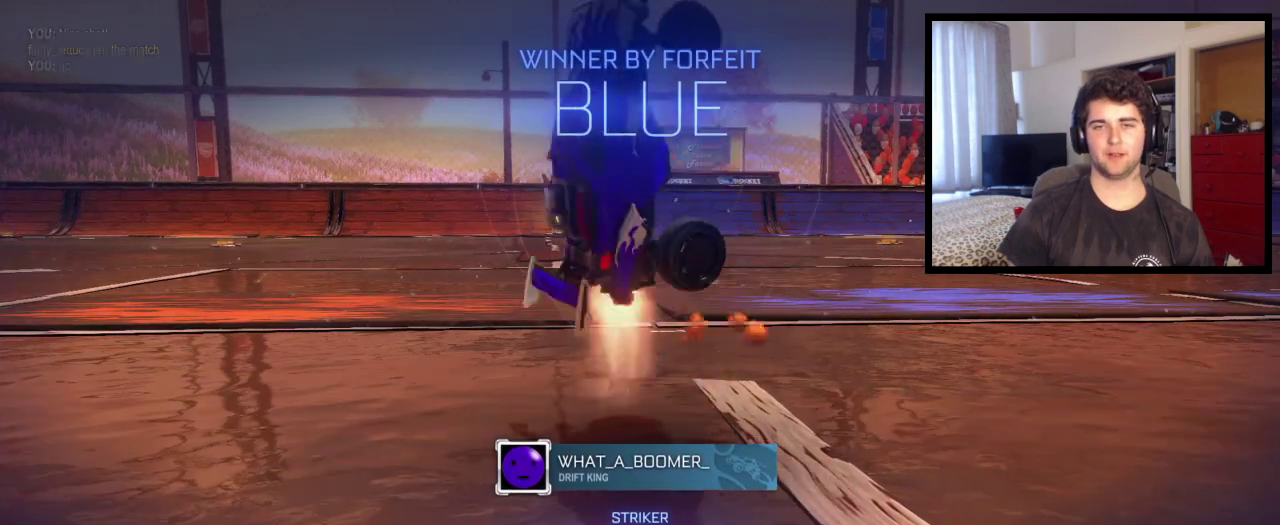
{"buttons": ["CIRCLE"], "left_stick": "up-left", "right_stick": "center", "events": [[100, "left_stick", "left"], [234, "left_stick", "up-left"]]}
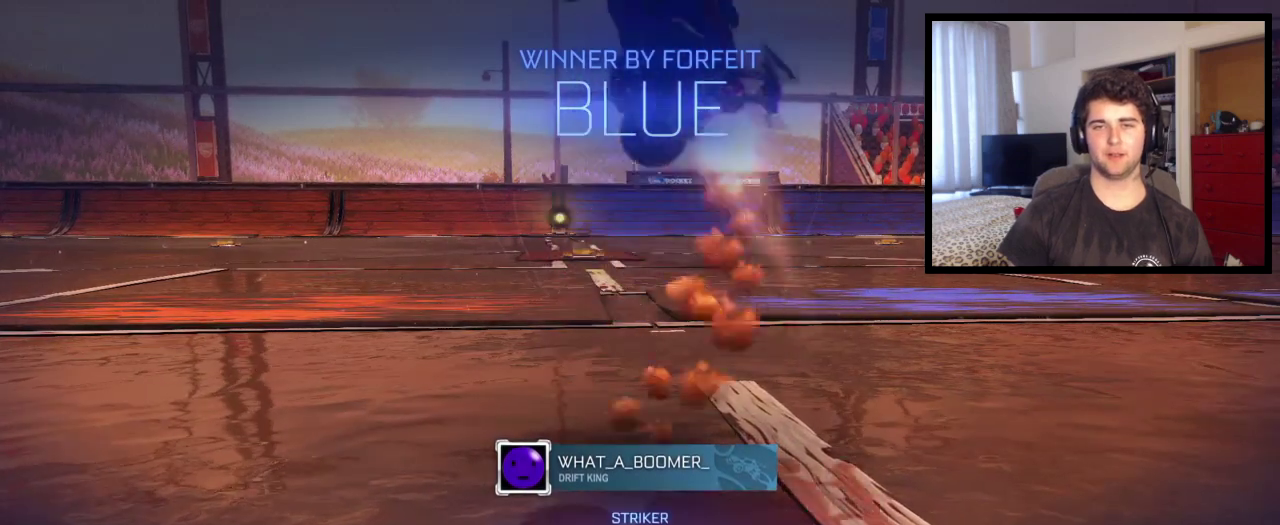
{"buttons": ["CIRCLE"], "left_stick": "left", "right_stick": "center", "events": [[133, "left_stick", "left"], [233, "CIRCLE", "up"], [333, "CIRCLE", "down"]]}
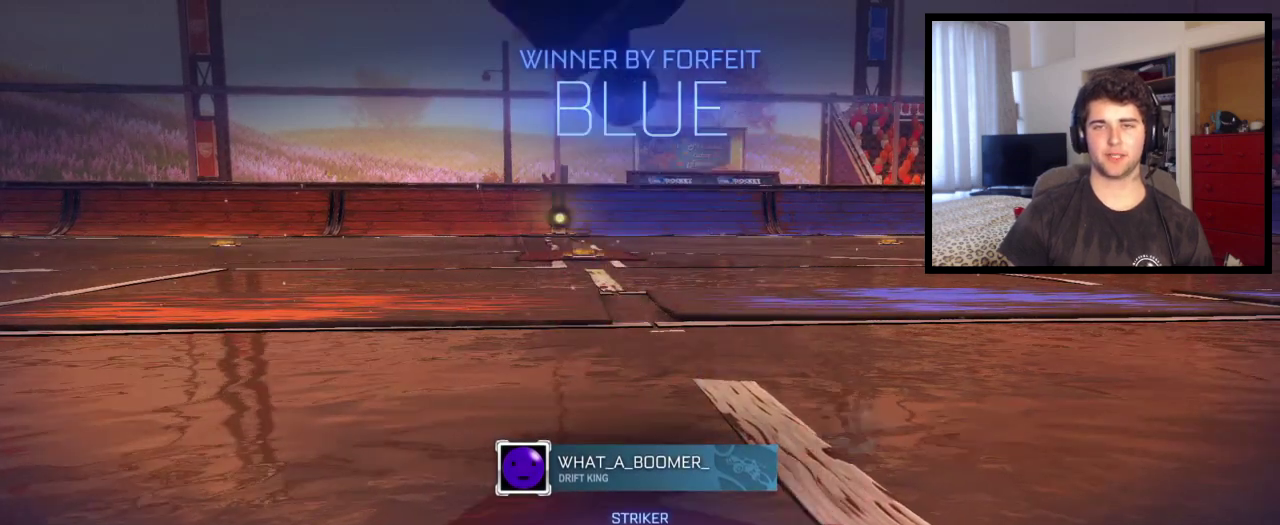
{"buttons": ["L1"], "left_stick": "up-left", "right_stick": "center", "events": [[34, "CIRCLE", "up"], [134, "CIRCLE", "down"], [301, "CIRCLE", "up"], [434, "left_stick", "up-left"], [501, "L1", "down"]]}
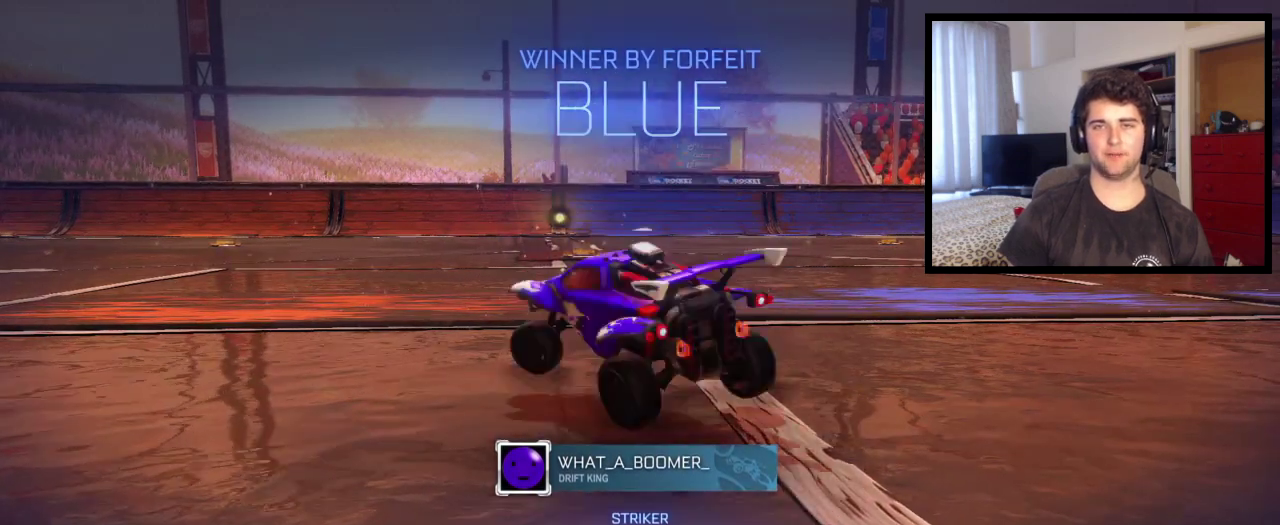
{"buttons": [], "left_stick": "up-left", "right_stick": "center", "events": [[233, "CROSS", "down"], [367, "CROSS", "up"], [367, "L1", "up"]]}
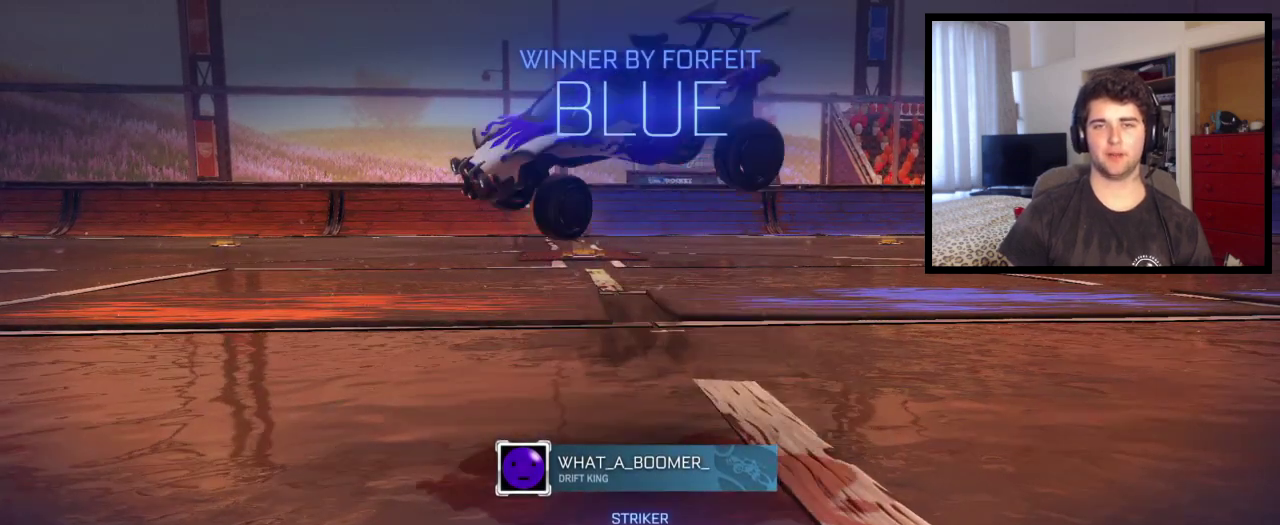
{"buttons": ["CIRCLE"], "left_stick": "left", "right_stick": "center", "events": [[67, "CIRCLE", "down"], [234, "left_stick", "left"]]}
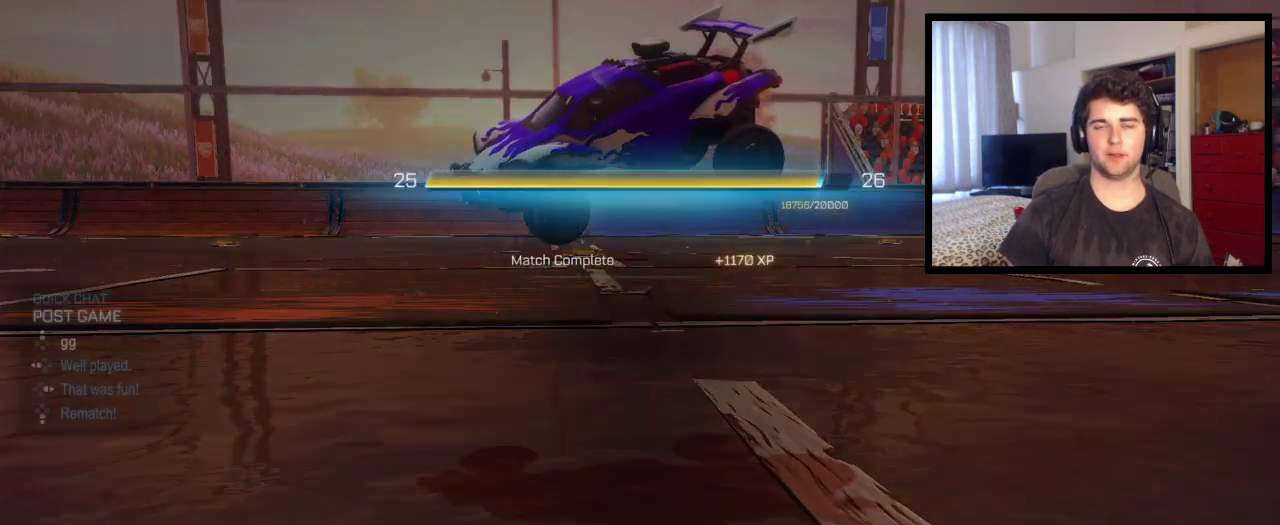
{"buttons": [], "left_stick": "center", "right_stick": "center", "events": [[67, "CIRCLE", "up"], [267, "CROSS", "down"], [367, "CROSS", "up"], [367, "left_stick", "center"]]}
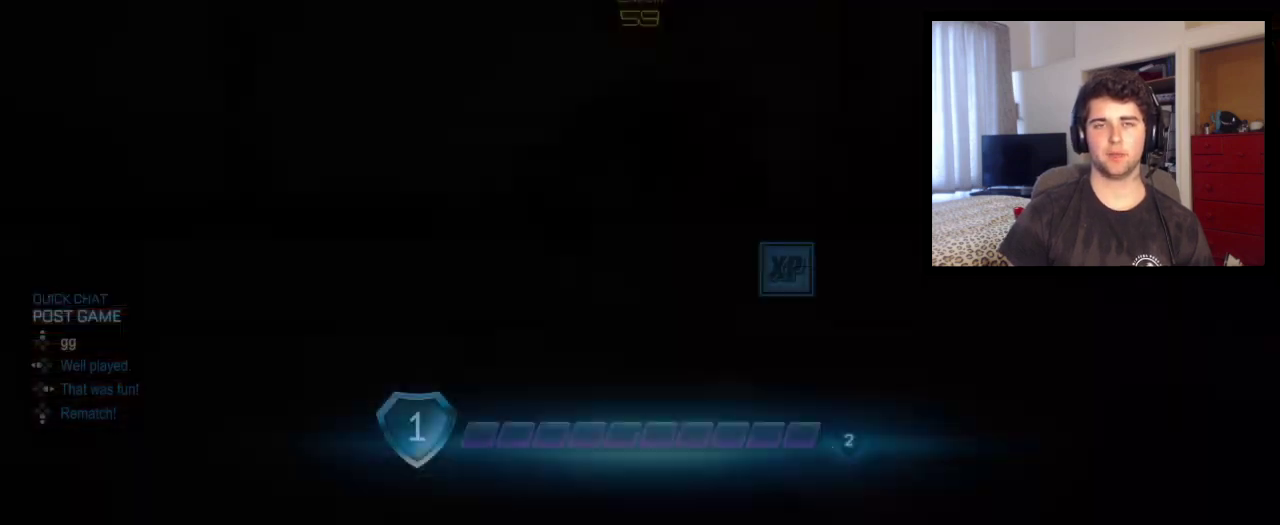
{"buttons": [], "left_stick": "center", "right_stick": "center", "events": []}
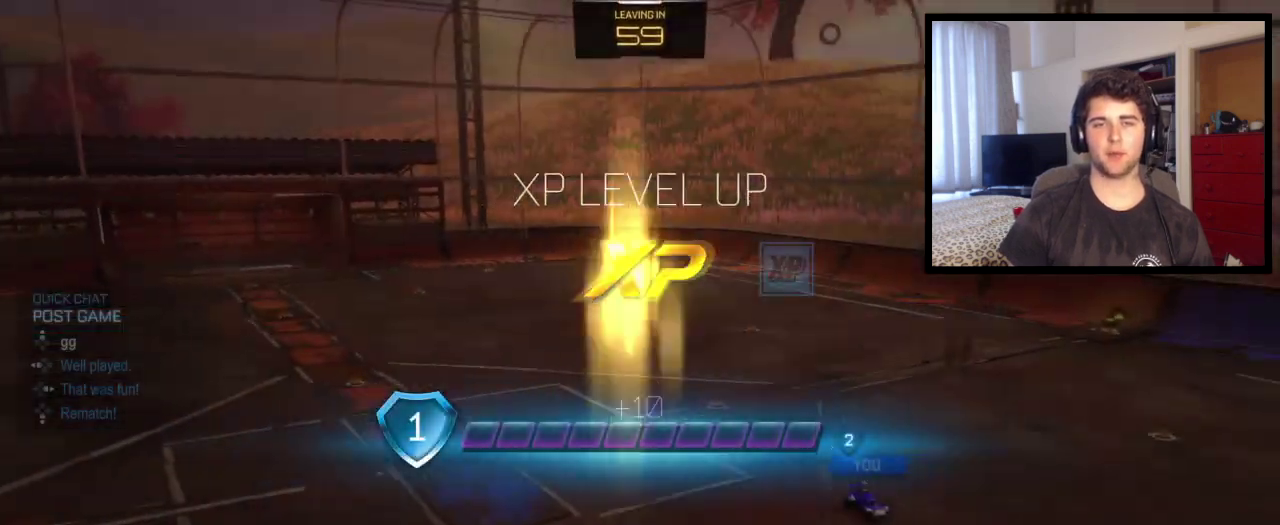
{"buttons": [], "left_stick": "center", "right_stick": "center", "events": [[100, "CROSS", "down"], [233, "CROSS", "up"]]}
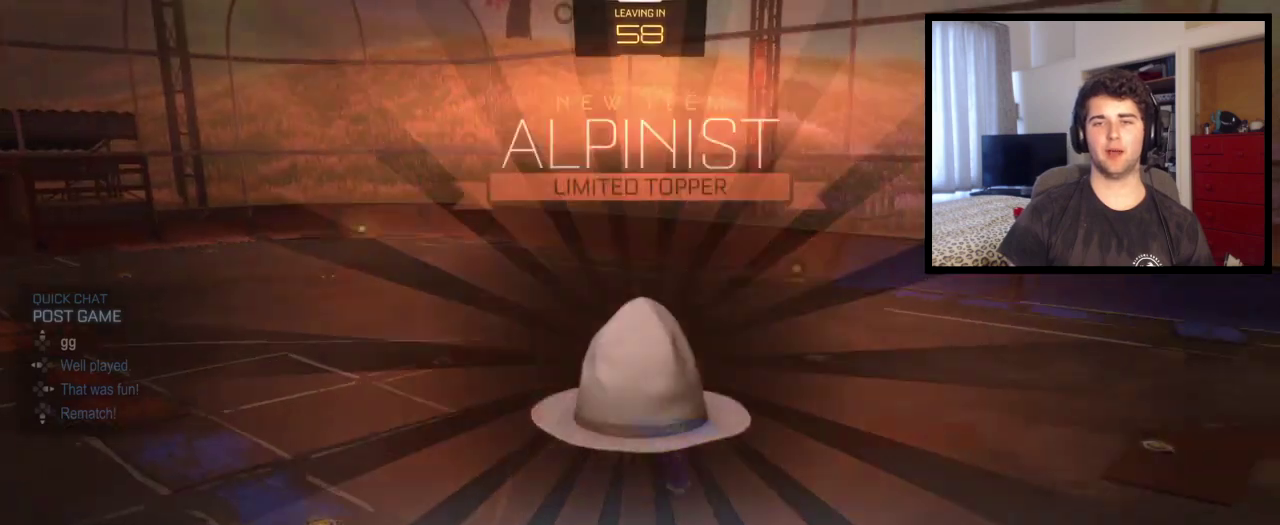
{"buttons": [], "left_stick": "center", "right_stick": "center", "events": []}
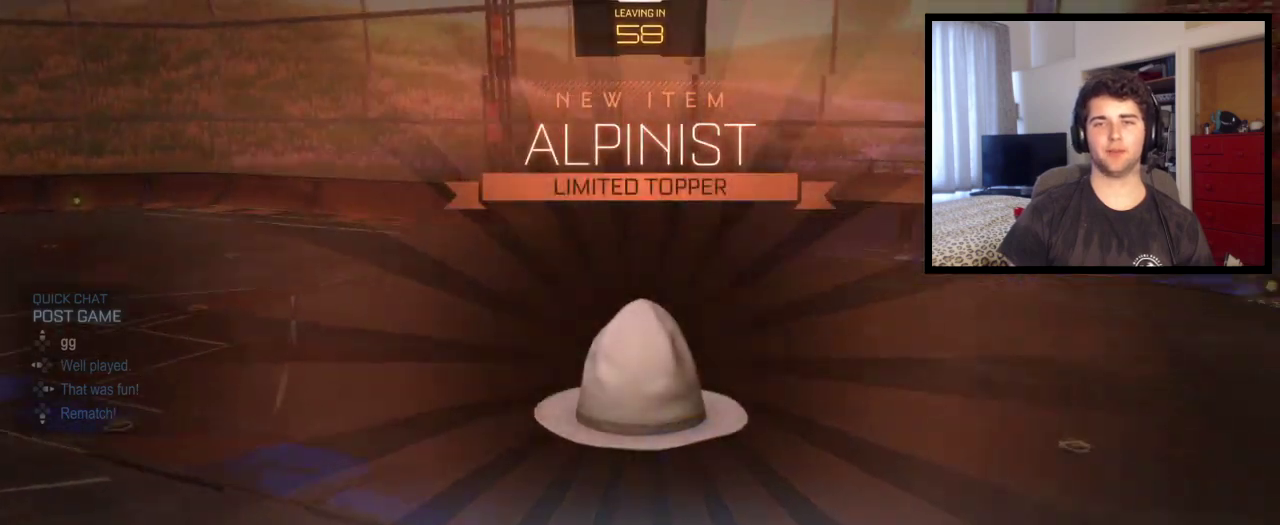
{"buttons": [], "left_stick": "center", "right_stick": "center", "events": []}
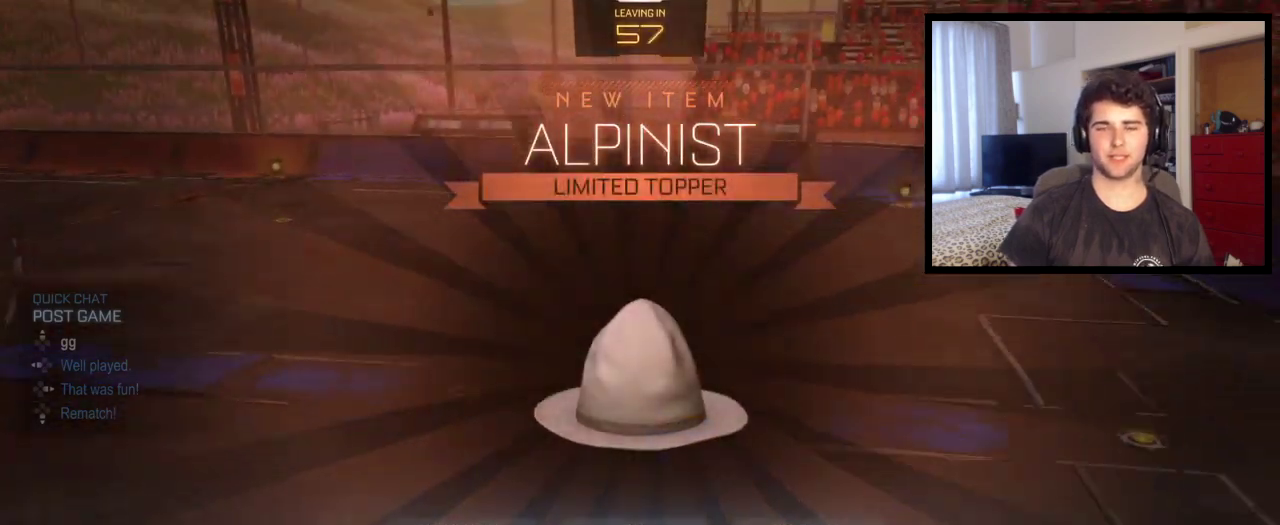
{"buttons": [], "left_stick": "center", "right_stick": "center", "events": [[200, "right_stick", "down"], [301, "right_stick", "center"]]}
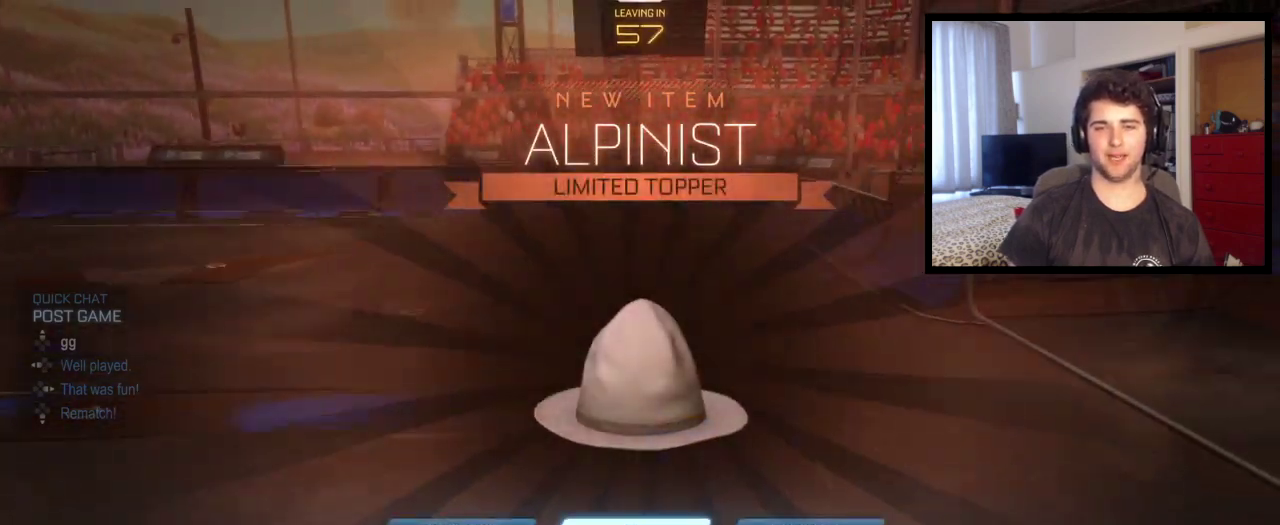
{"buttons": ["CROSS"], "left_stick": "center", "right_stick": "center", "events": [[500, "CROSS", "down"]]}
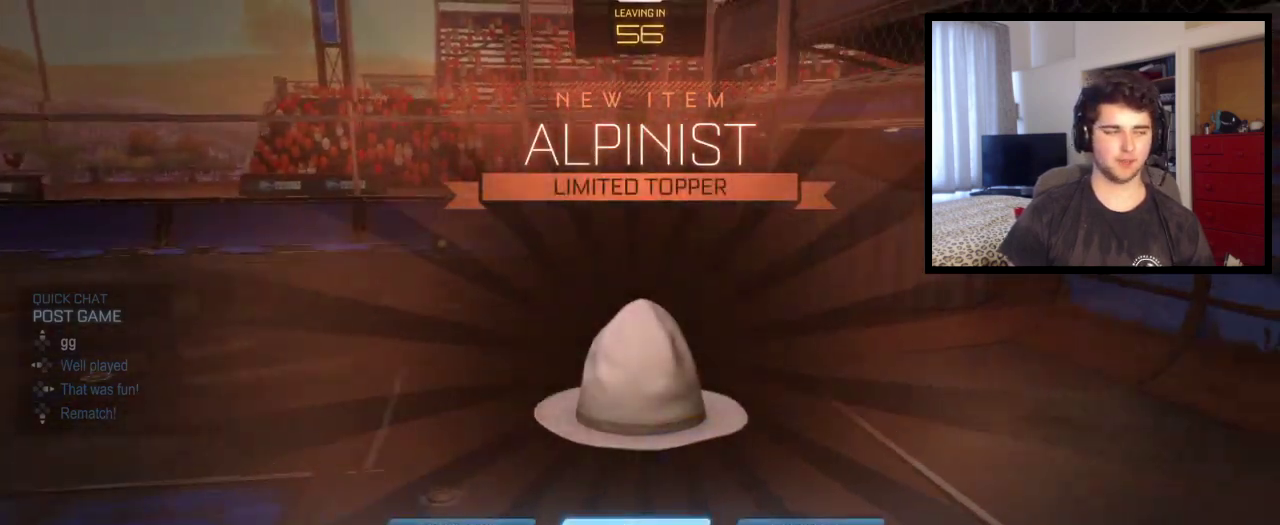
{"buttons": ["CROSS"], "left_stick": "center", "right_stick": "center", "events": [[100, "CROSS", "up"], [501, "CROSS", "down"]]}
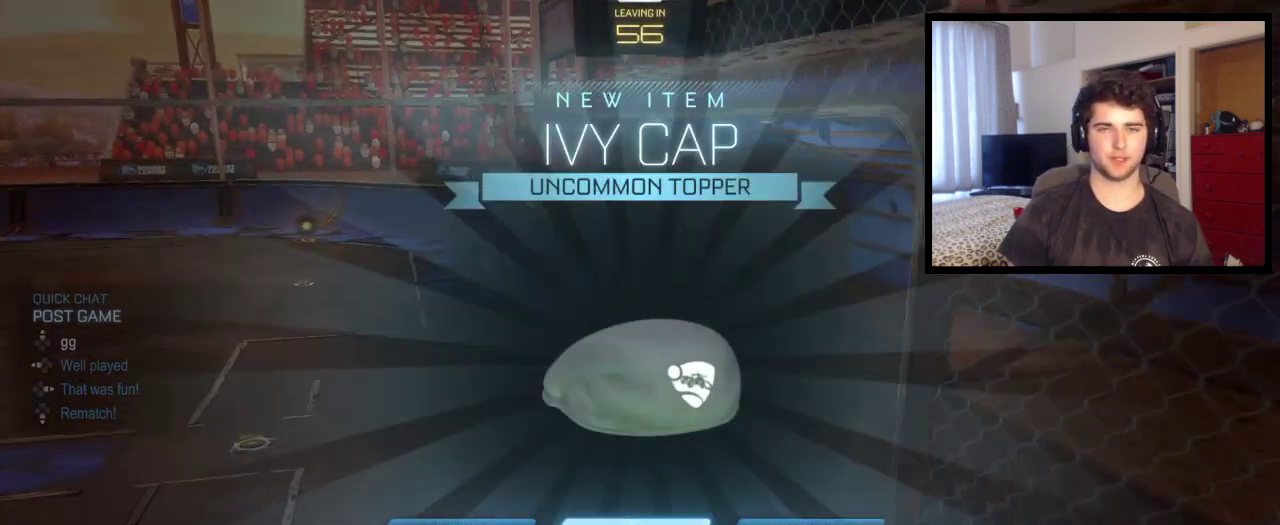
{"buttons": [], "left_stick": "center", "right_stick": "center", "events": [[133, "CROSS", "up"]]}
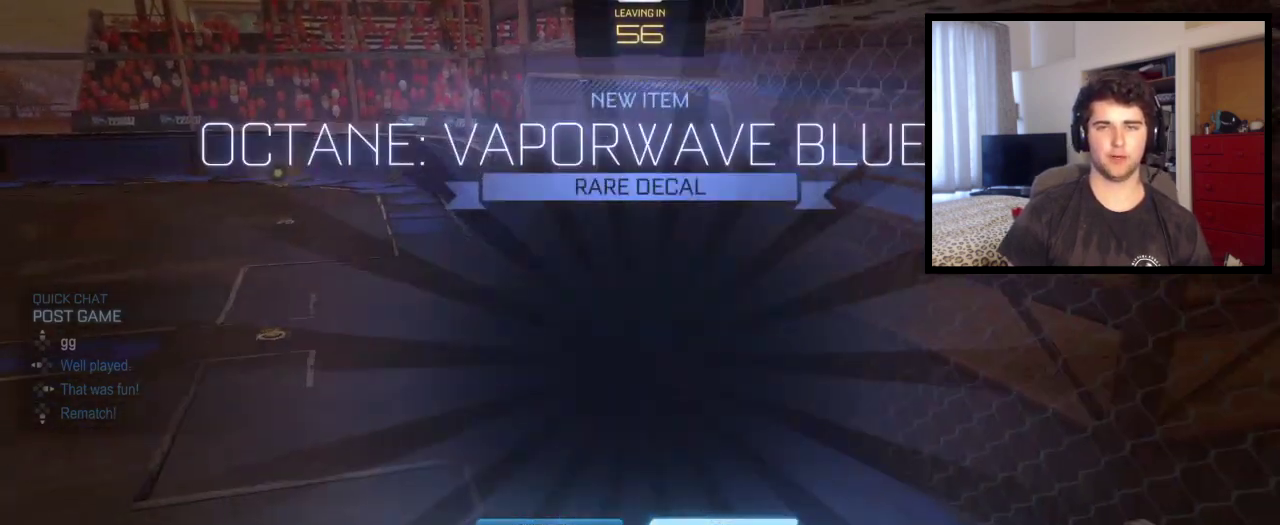
{"buttons": [], "left_stick": "center", "right_stick": "center", "events": [[34, "CROSS", "down"], [234, "CROSS", "up"]]}